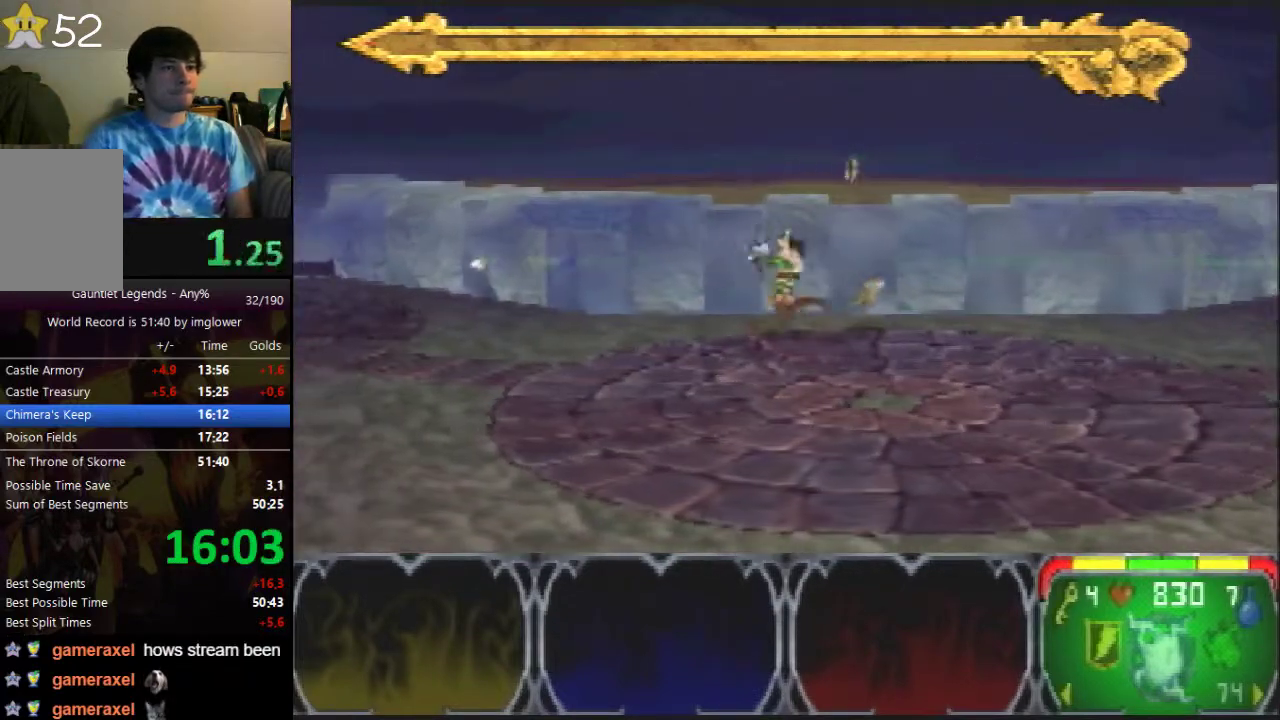
Gameplay with a controller (Nintendo layout); each line is a JSON object with the inputs held at the frame after it. "events" lists button and stick changes between this image and that frame as [ms after this image, input, new state], when the widget could be followed in between. Not read: C_RIGHT L3 R3.
{"buttons": ["A"], "left_stick": "right", "events": [[33, "left_stick", "left"], [367, "left_stick", "right"], [467, "A", "down"]]}
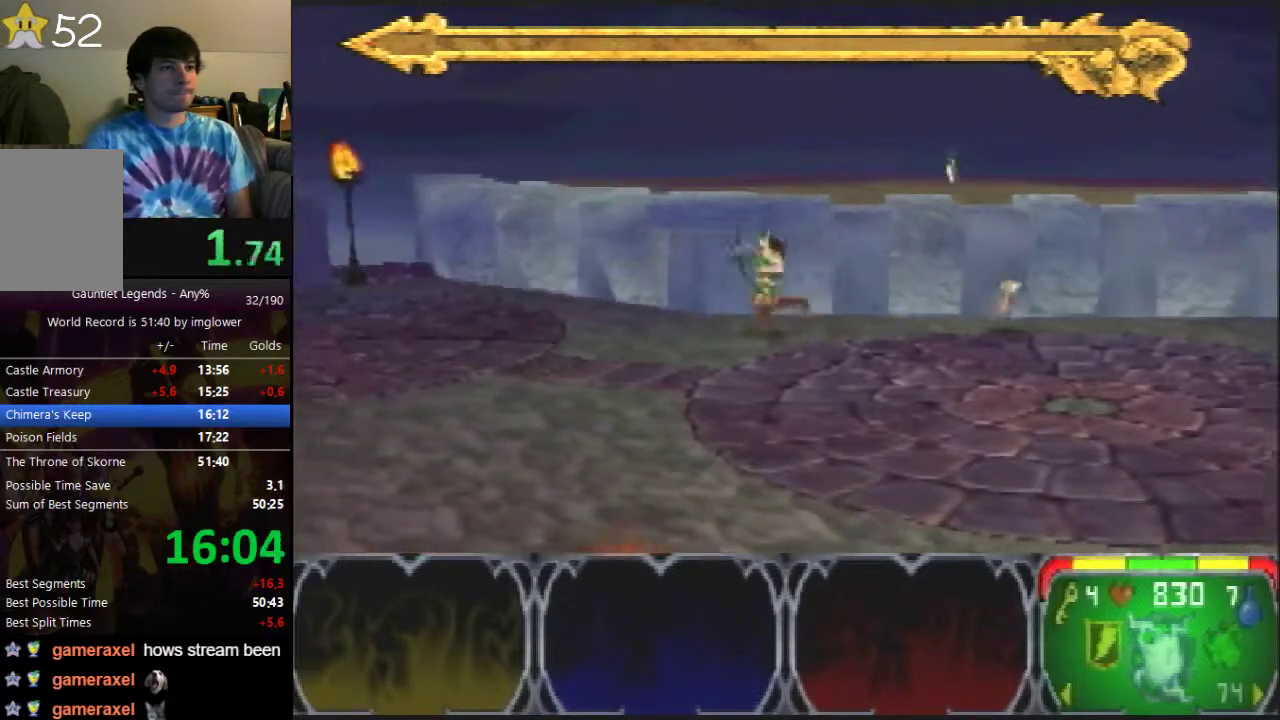
{"buttons": [], "left_stick": "center", "events": [[33, "A", "up"], [167, "left_stick", "center"]]}
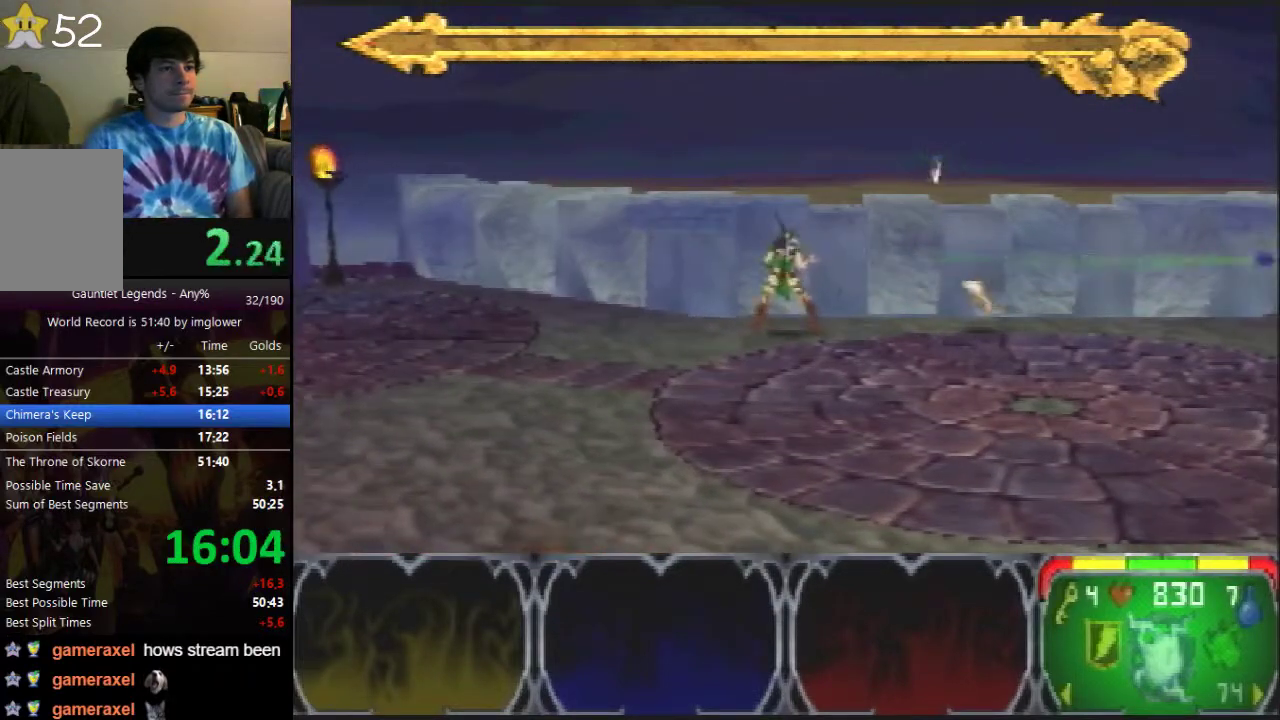
{"buttons": [], "left_stick": "center", "events": []}
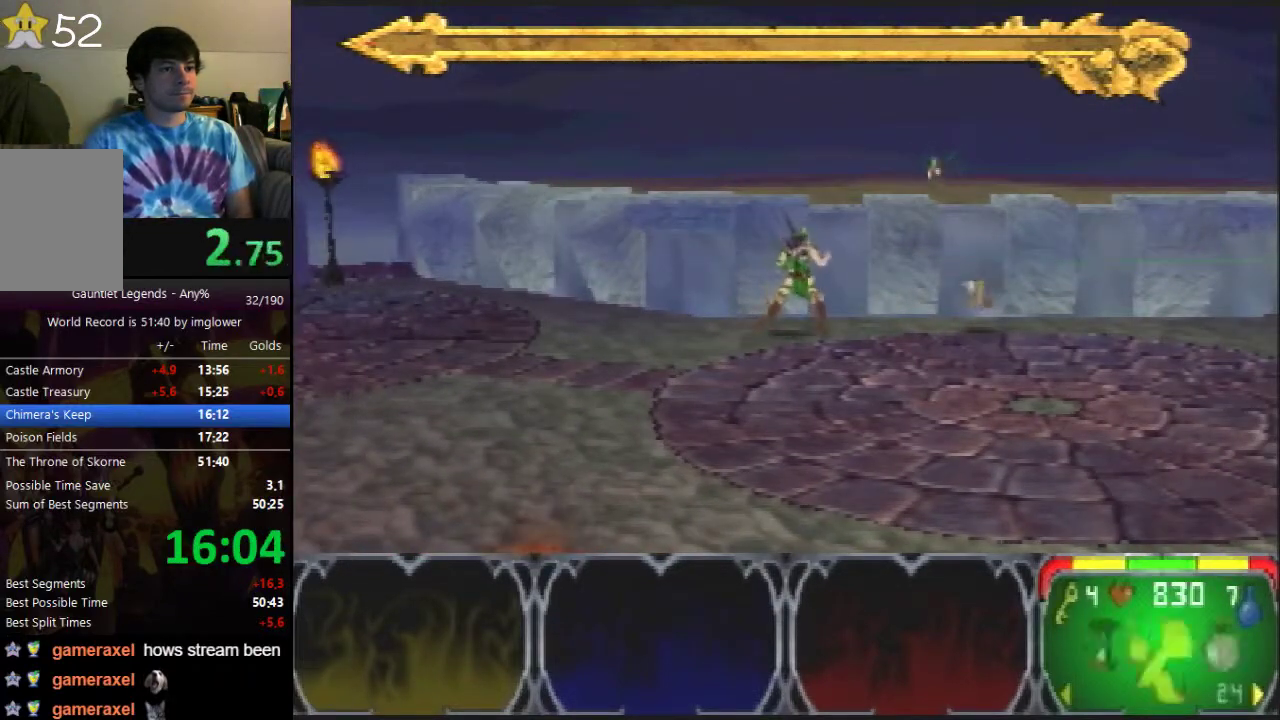
{"buttons": [], "left_stick": "center", "events": []}